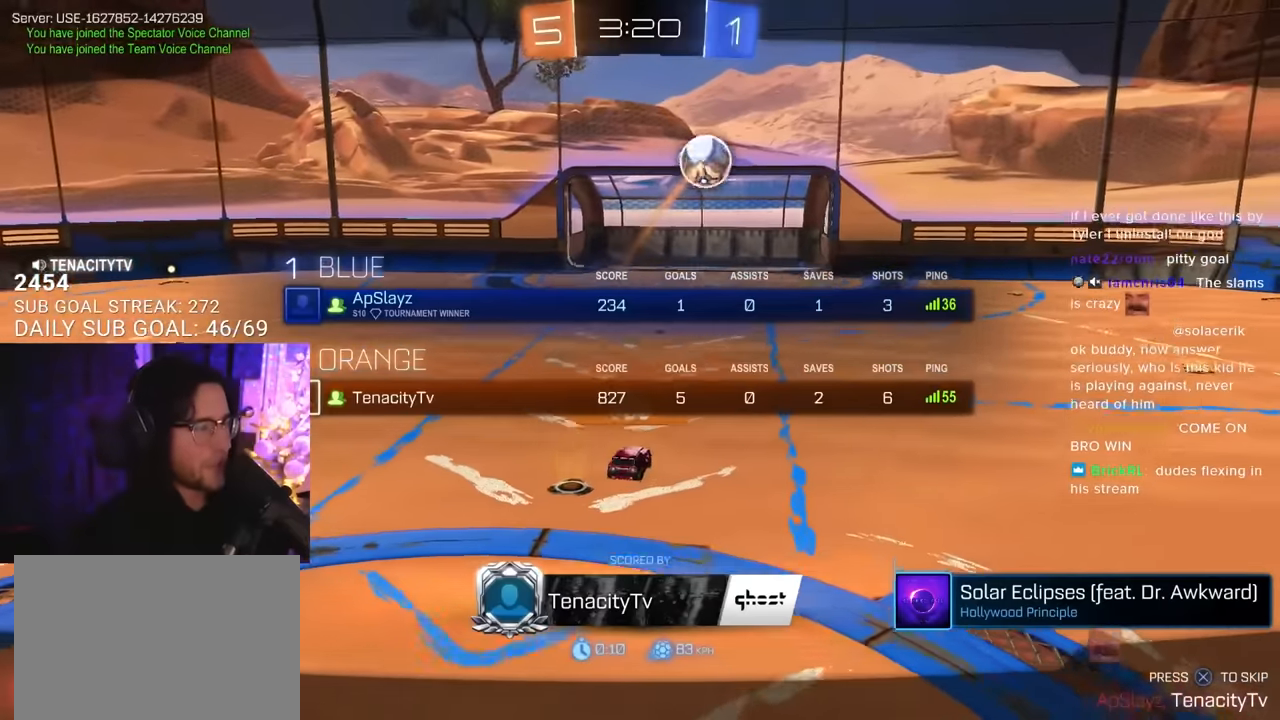
Gameplay with a controller (PlayStation layout); each line is a JSON object with the inputs held at the frame after it. "events" lists button and stick changes between this image and that frame as [ms after this image, input, new state], when the widget could be followed in between. Not read: START.
{"buttons": ["SELECT"], "left_stick": "center", "right_stick": "center", "events": [[17, "SELECT", "up"], [284, "SELECT", "down"], [350, "SELECT", "up"], [467, "SELECT", "down"]]}
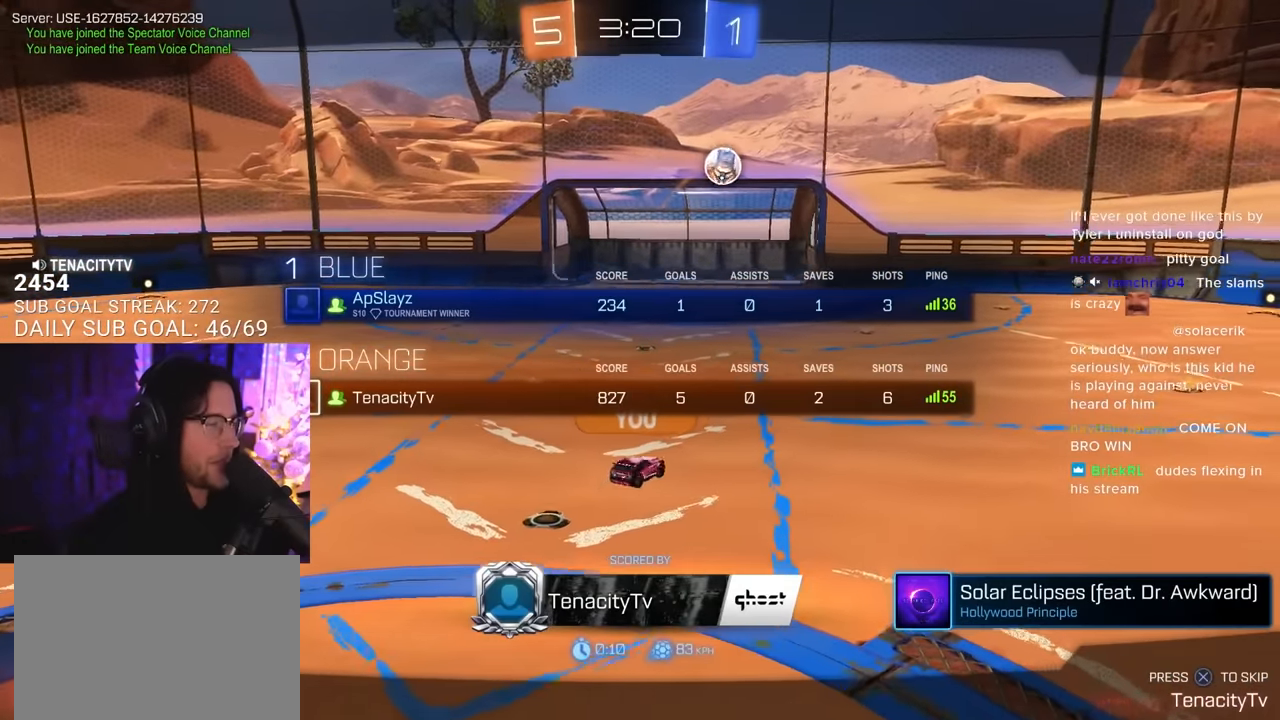
{"buttons": [], "left_stick": "center", "right_stick": "center", "events": [[50, "SELECT", "up"], [150, "SELECT", "down"], [234, "SELECT", "up"], [300, "CROSS", "down"], [350, "SELECT", "down"], [417, "CROSS", "up"], [434, "SELECT", "up"]]}
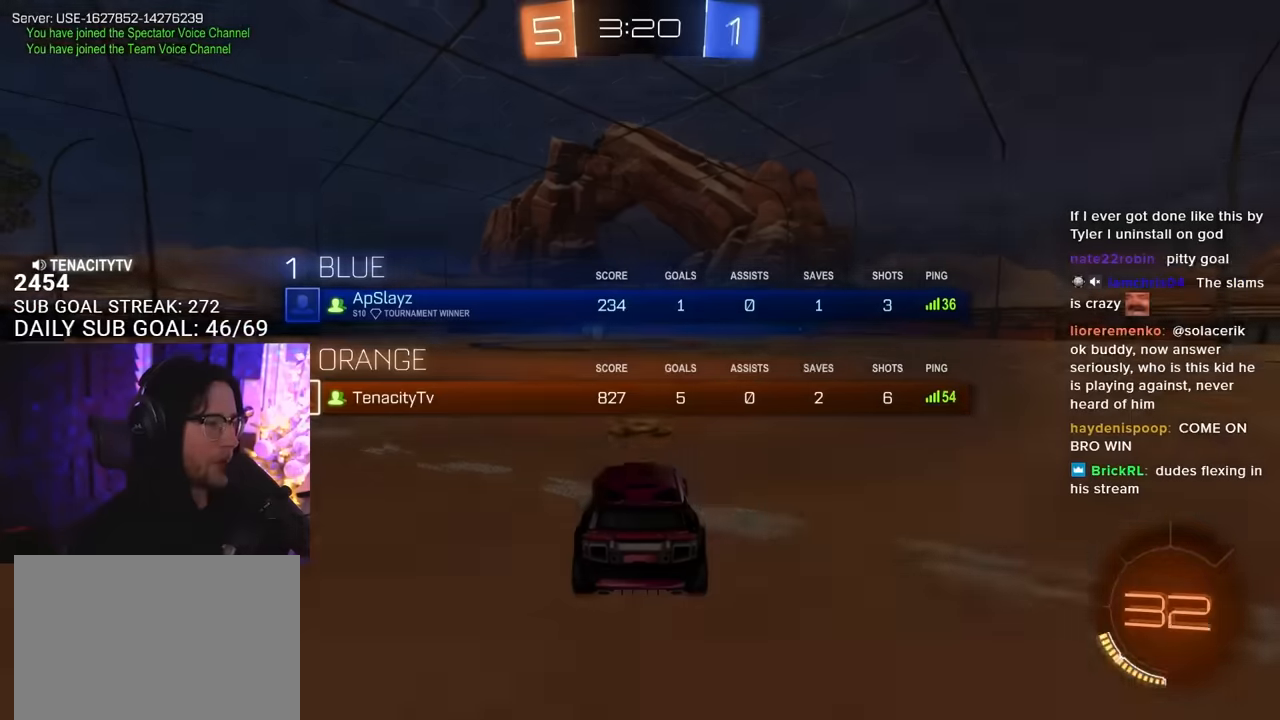
{"buttons": ["R2"], "left_stick": "center", "right_stick": "center", "events": [[67, "SELECT", "down"], [150, "SELECT", "up"], [250, "SELECT", "down"], [267, "R2", "down"], [334, "SELECT", "up"], [434, "SELECT", "down"], [484, "SELECT", "up"]]}
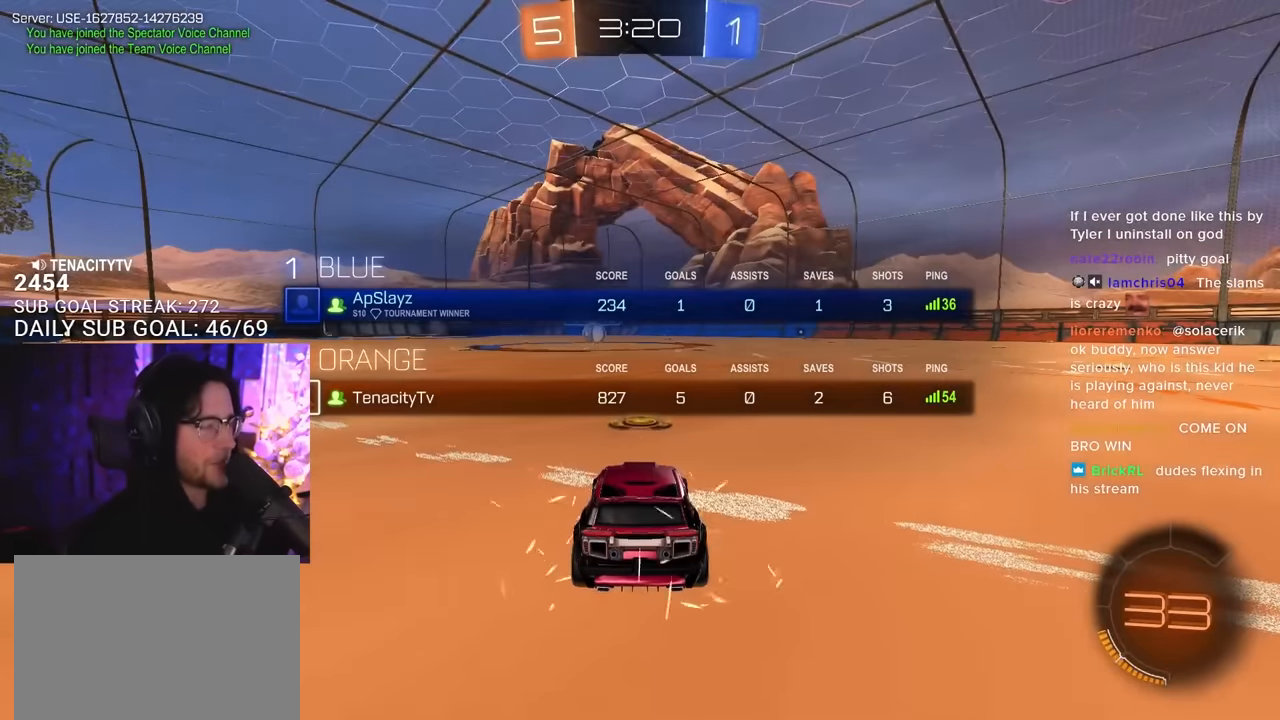
{"buttons": ["TRIANGLE", "R2"], "left_stick": "center", "right_stick": "center", "events": [[100, "SELECT", "down"], [167, "SELECT", "up"], [250, "SELECT", "down"], [384, "SELECT", "up"], [467, "TRIANGLE", "down"]]}
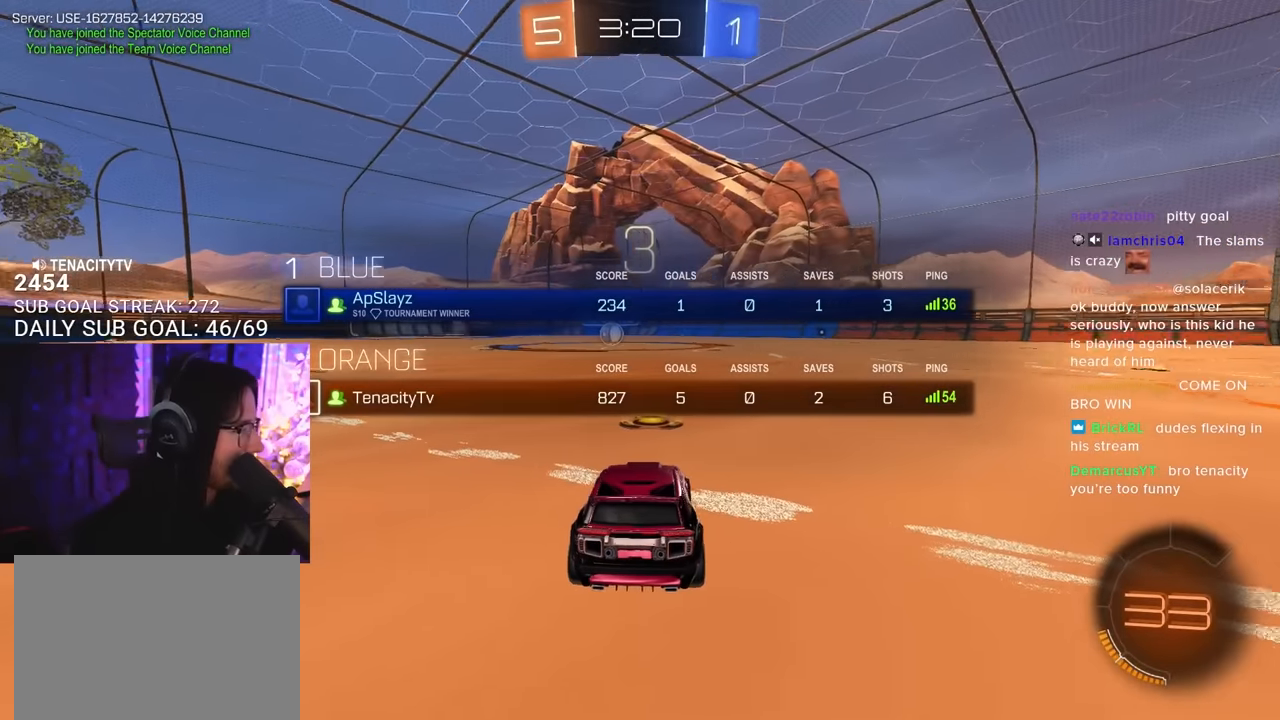
{"buttons": ["R2"], "left_stick": "center", "right_stick": "center", "events": [[84, "TRIANGLE", "up"], [234, "TRIANGLE", "down"], [350, "TRIANGLE", "up"]]}
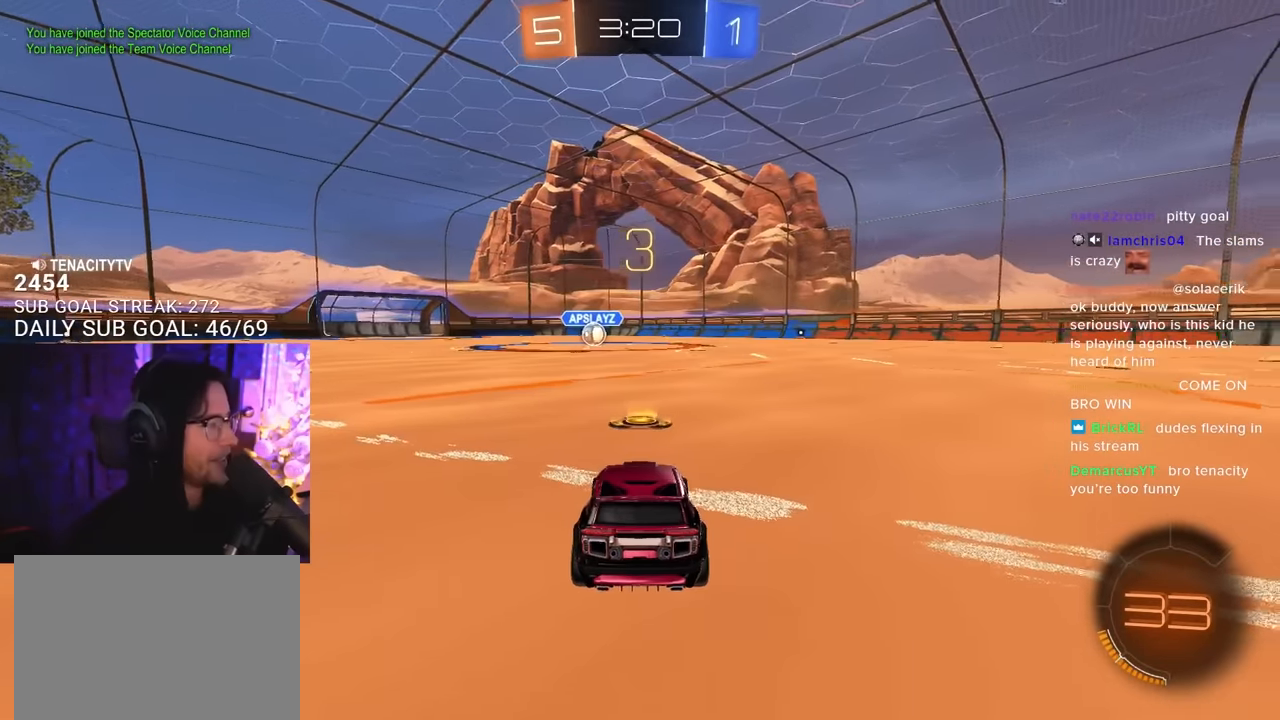
{"buttons": ["L2", "R2"], "left_stick": "center", "right_stick": "center", "events": [[34, "TRIANGLE", "down"], [150, "TRIANGLE", "up"], [467, "L2", "down"]]}
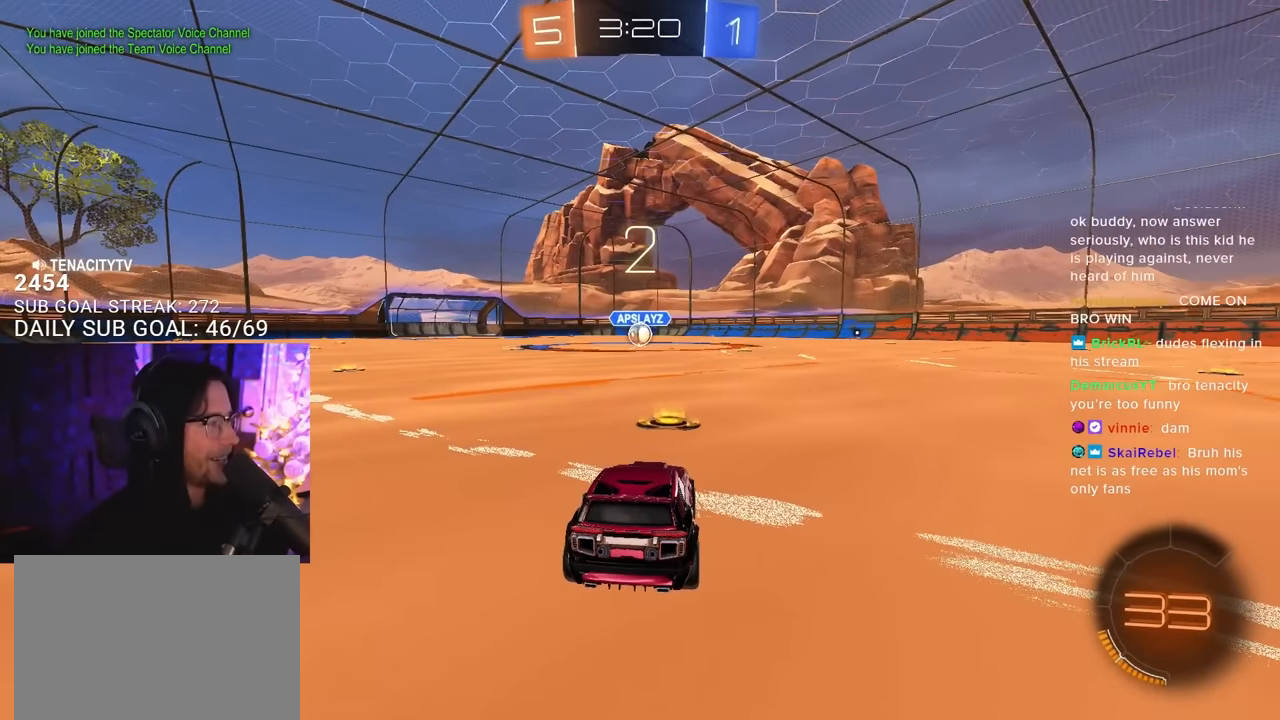
{"buttons": ["L2", "R2"], "left_stick": "center", "right_stick": "center", "events": [[50, "TRIANGLE", "down"], [167, "TRIANGLE", "up"], [234, "TRIANGLE", "down"], [350, "TRIANGLE", "up"]]}
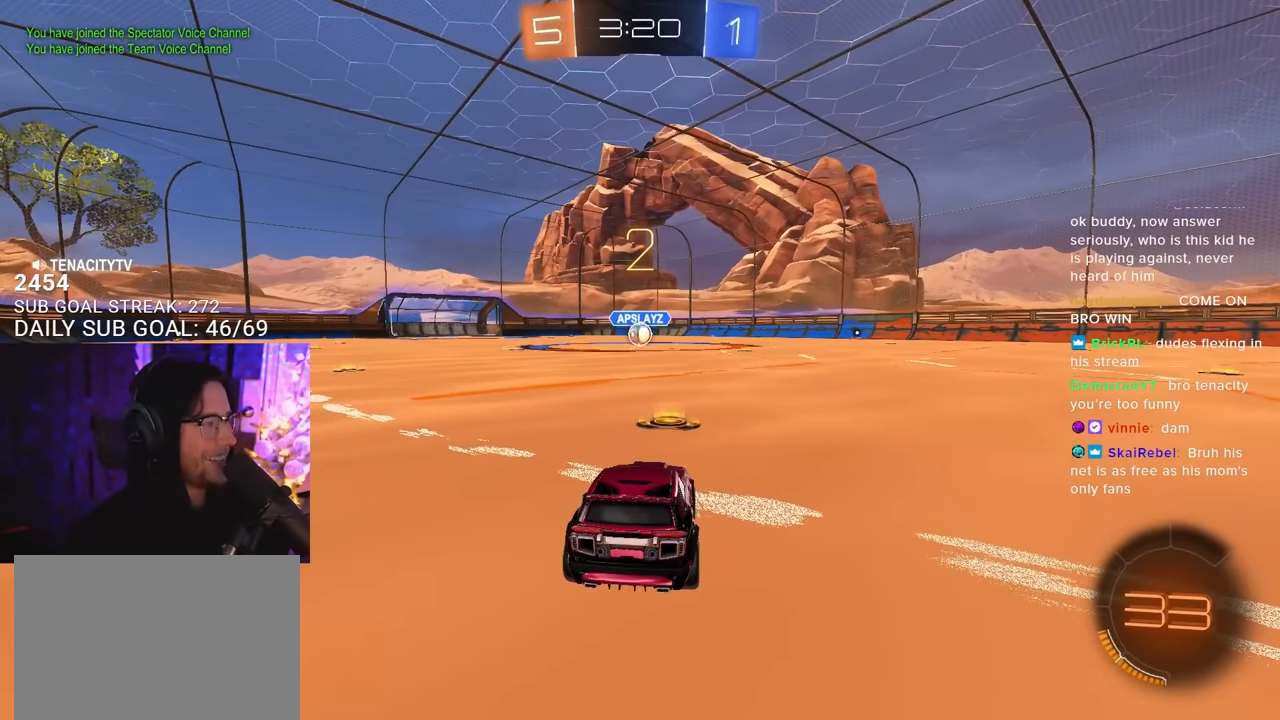
{"buttons": ["L2"], "left_stick": "center", "right_stick": "center", "events": [[150, "R2", "up"]]}
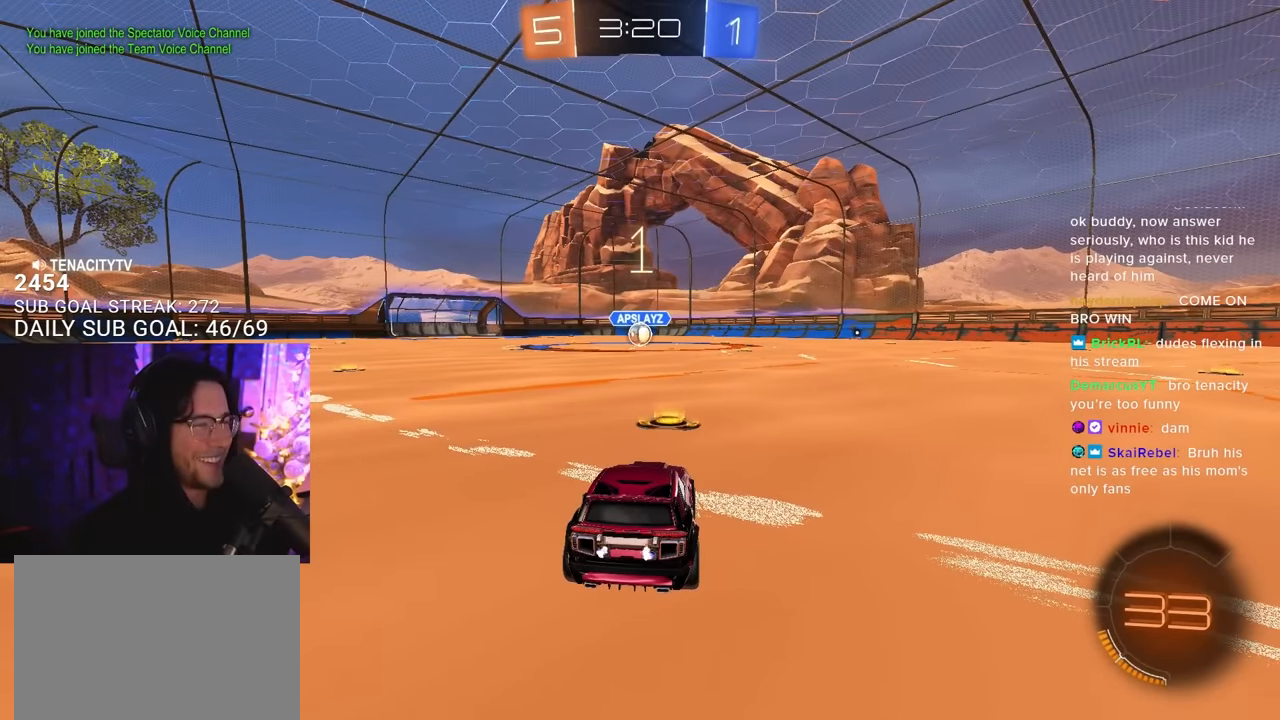
{"buttons": ["L2"], "left_stick": "center", "right_stick": "center", "events": []}
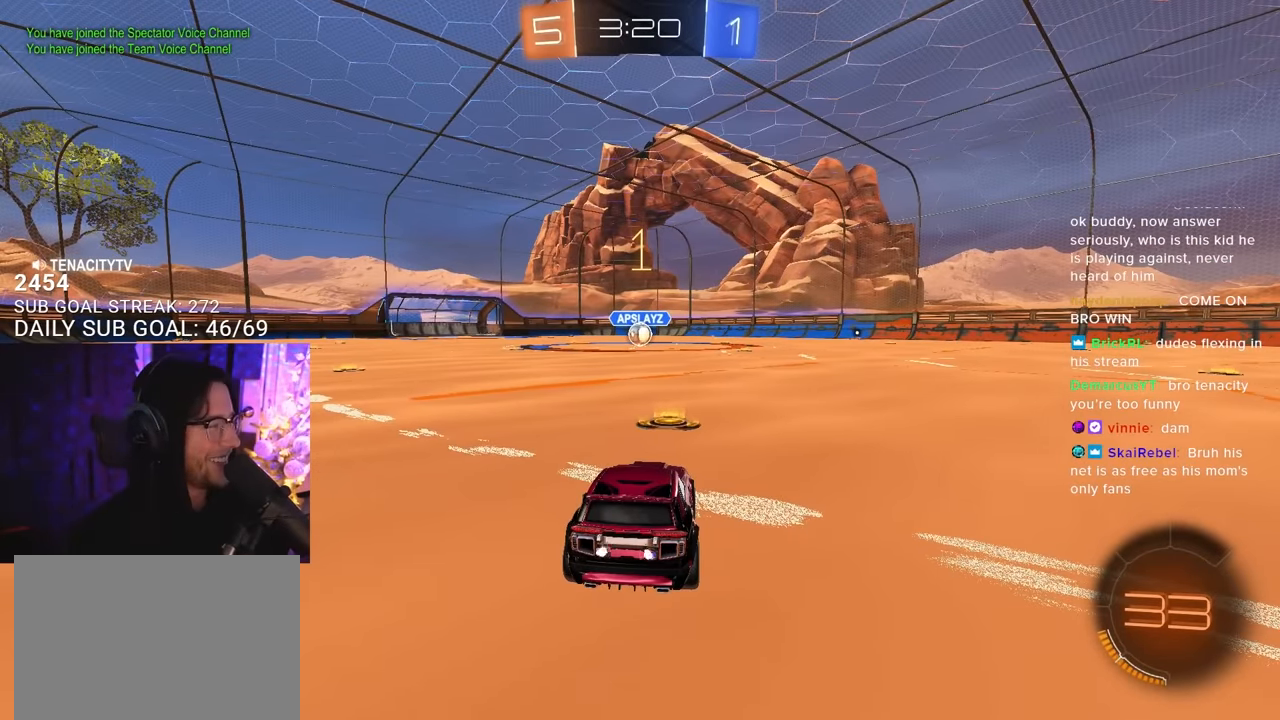
{"buttons": ["L2"], "left_stick": "right", "right_stick": "center", "events": [[500, "left_stick", "right"]]}
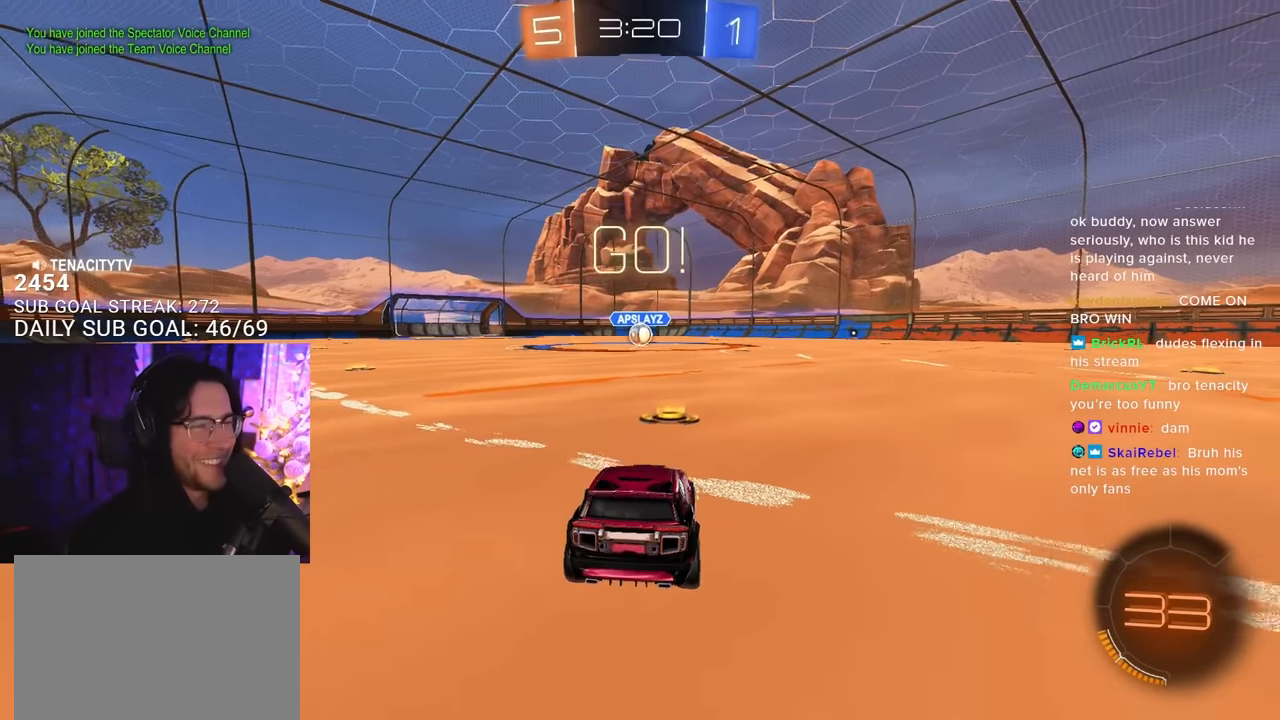
{"buttons": ["L2"], "left_stick": "down", "right_stick": "center", "events": [[100, "left_stick", "center"], [184, "left_stick", "down"], [250, "CROSS", "down"], [300, "CROSS", "up"], [384, "CROSS", "down"], [500, "CROSS", "up"]]}
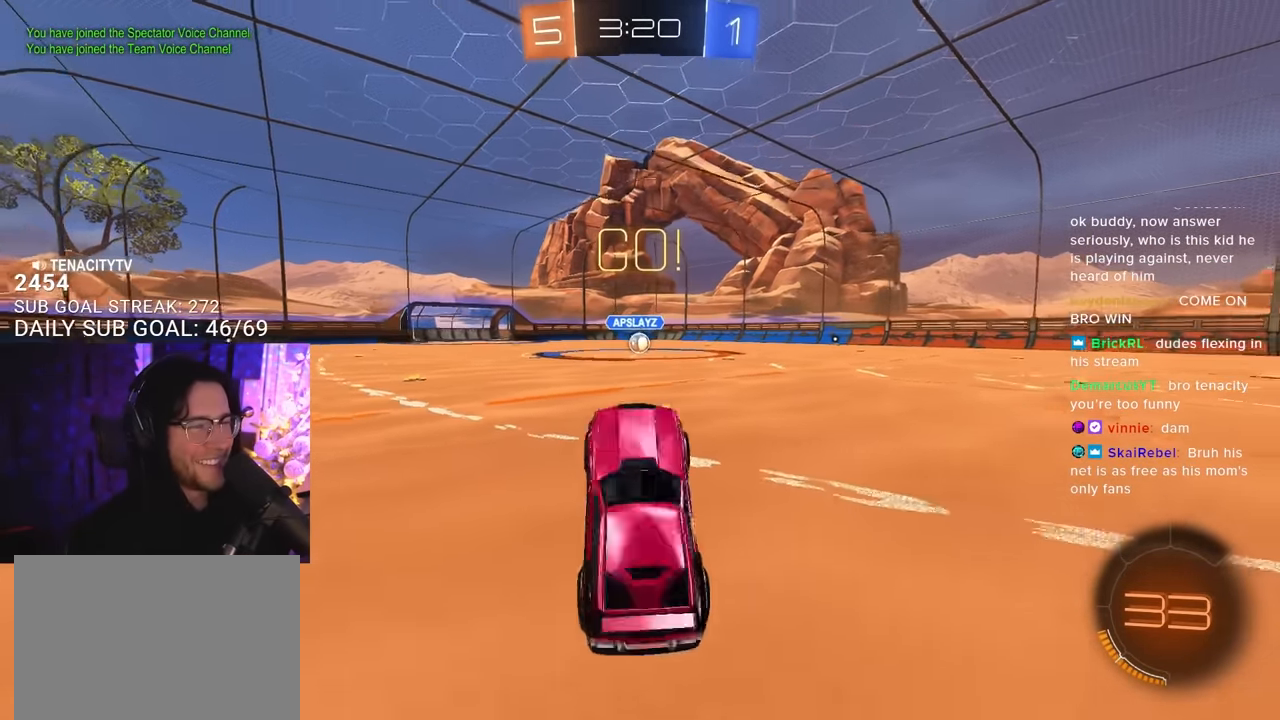
{"buttons": ["R1", "R2", "L3"], "left_stick": "up", "right_stick": "center", "events": [[84, "R2", "down"], [134, "L2", "up"], [167, "left_stick", "up"], [184, "R1", "down"], [217, "L3", "down"]]}
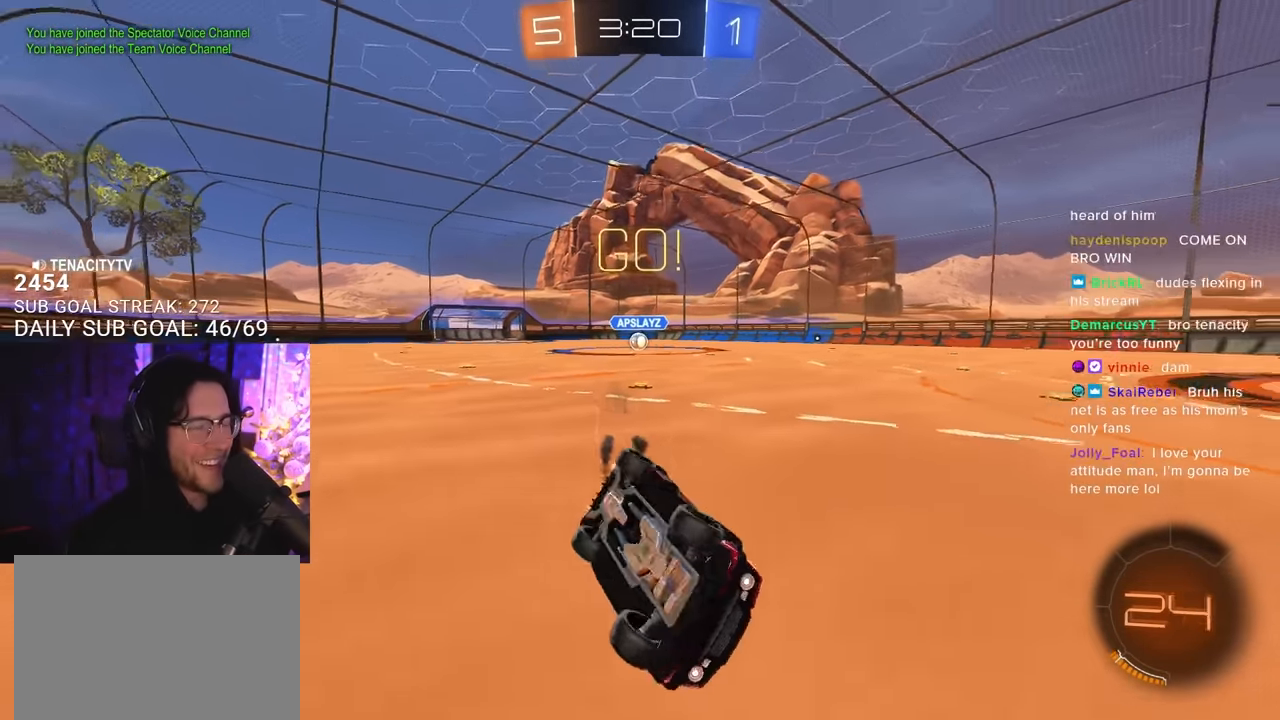
{"buttons": ["R2"], "left_stick": "left", "right_stick": "center", "events": [[284, "L3", "up"], [350, "left_stick", "left"], [450, "R1", "up"]]}
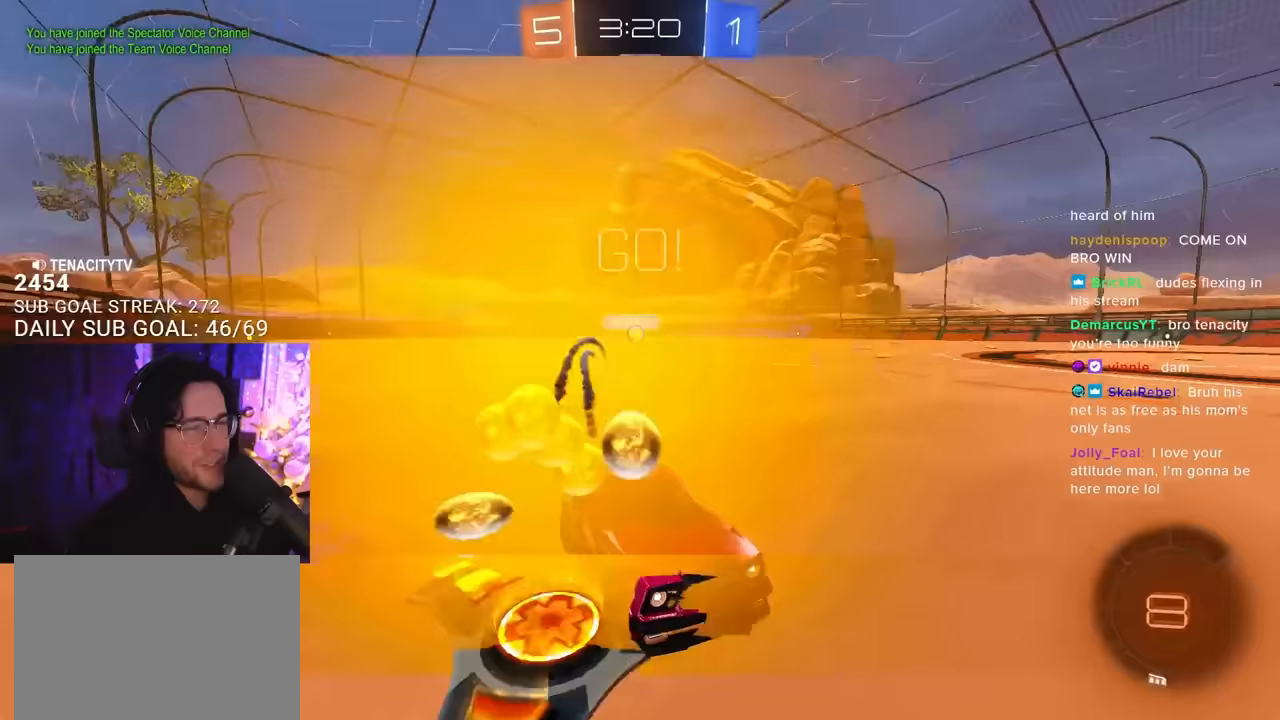
{"buttons": ["R2"], "left_stick": "left", "right_stick": "center", "events": [[100, "SQUARE", "down"], [167, "SQUARE", "up"]]}
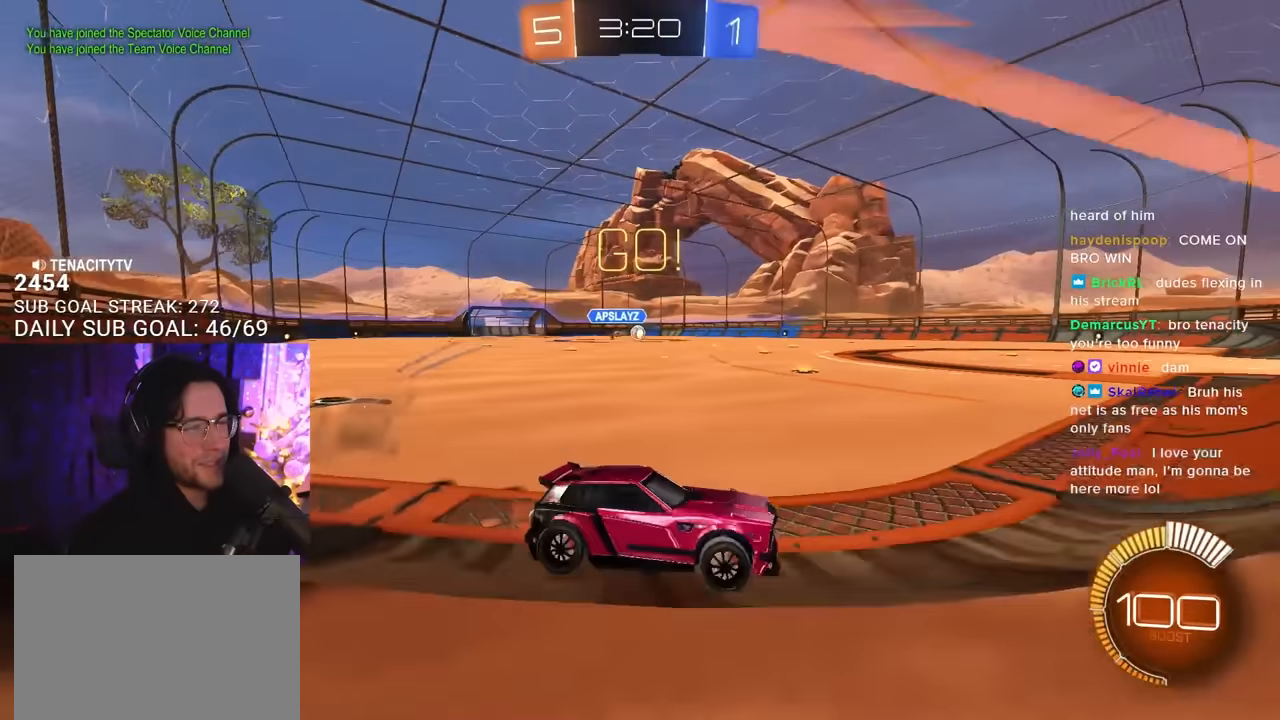
{"buttons": ["R2"], "left_stick": "center", "right_stick": "center", "events": [[100, "R1", "down"], [433, "left_stick", "center"], [467, "R1", "up"]]}
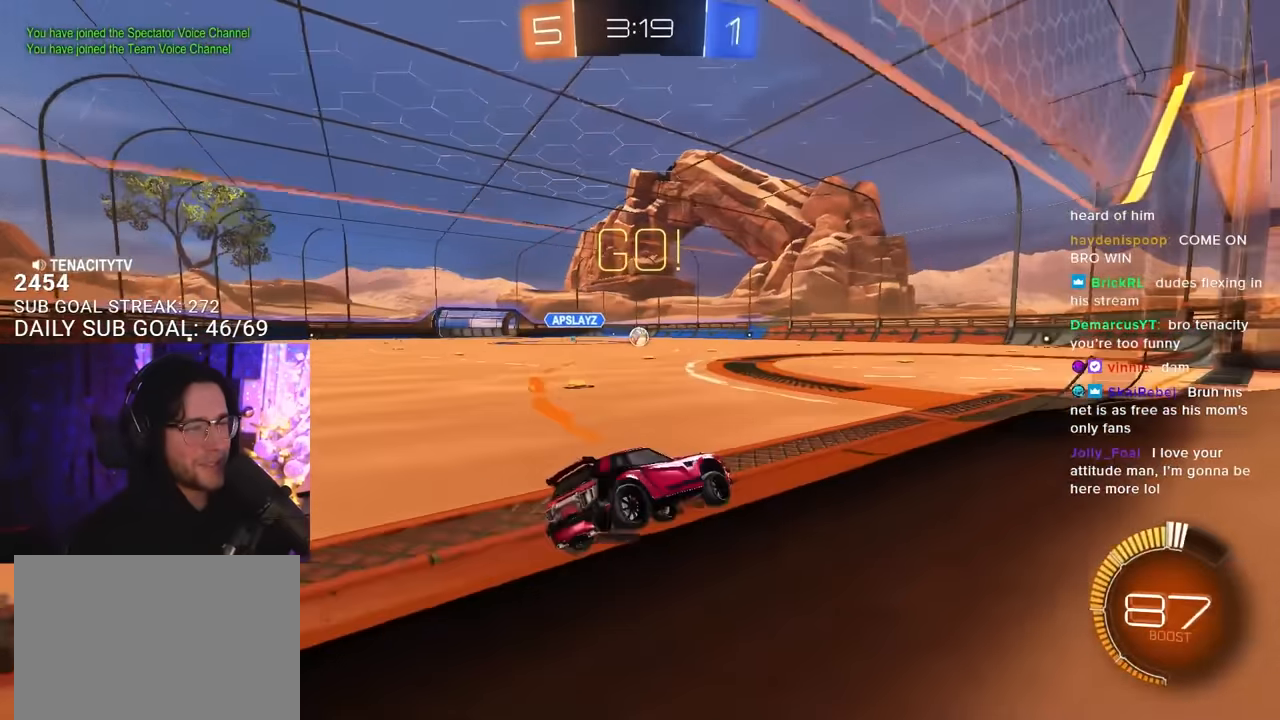
{"buttons": [], "left_stick": "center", "right_stick": "center", "events": [[183, "left_stick", "down-left"], [233, "left_stick", "center"], [367, "R2", "up"]]}
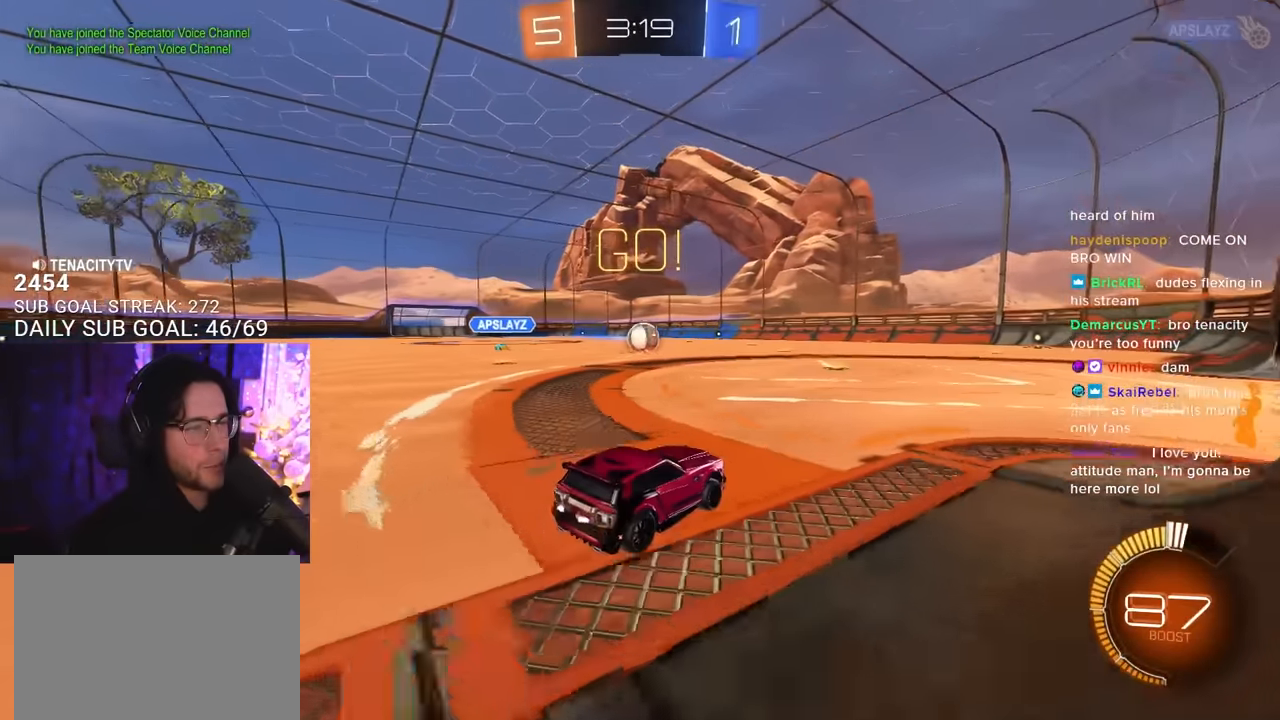
{"buttons": ["CROSS", "L2", "R1", "R2"], "left_stick": "up-right", "right_stick": "center", "events": [[67, "R2", "down"], [267, "left_stick", "left"], [283, "CROSS", "down"], [283, "R1", "down"], [400, "CROSS", "up"], [400, "L2", "down"], [417, "left_stick", "up-right"], [483, "CROSS", "down"]]}
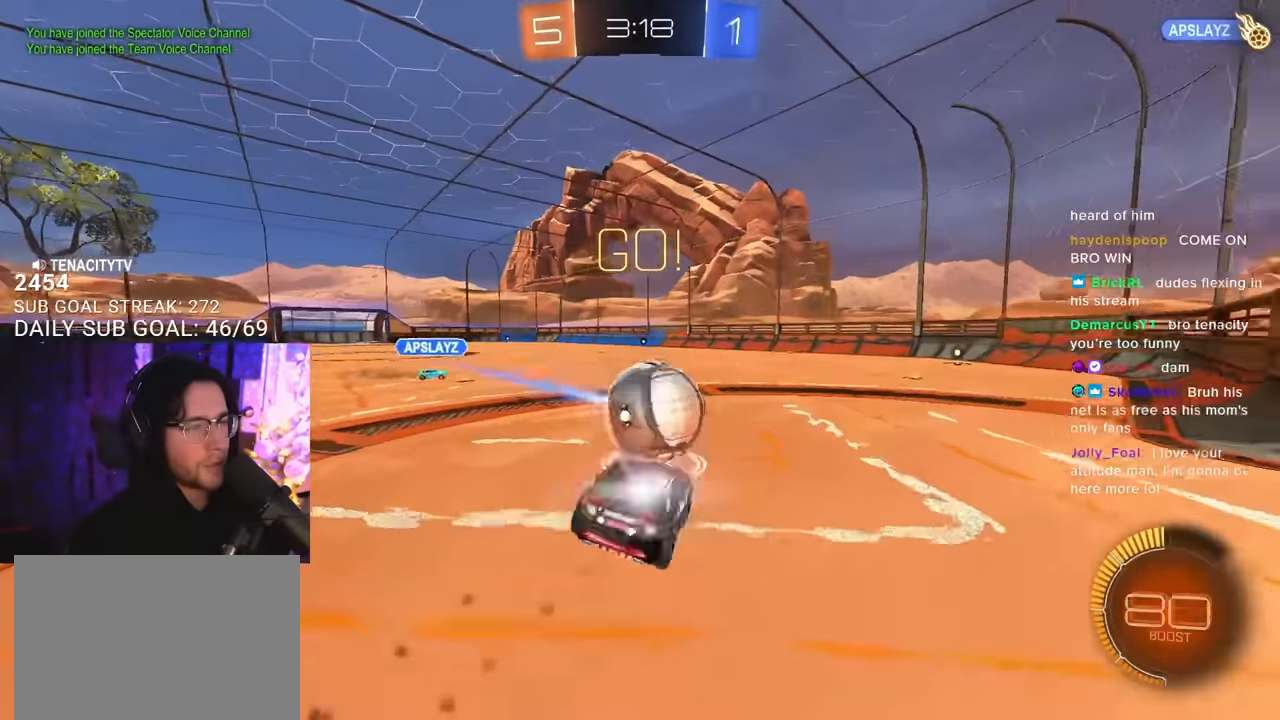
{"buttons": ["R1", "R2", "L3"], "left_stick": "right", "right_stick": "center", "events": [[50, "L2", "up"], [50, "SQUARE", "down"], [67, "L3", "down"], [100, "CROSS", "up"], [100, "left_stick", "down"], [283, "SQUARE", "up"], [467, "left_stick", "right"]]}
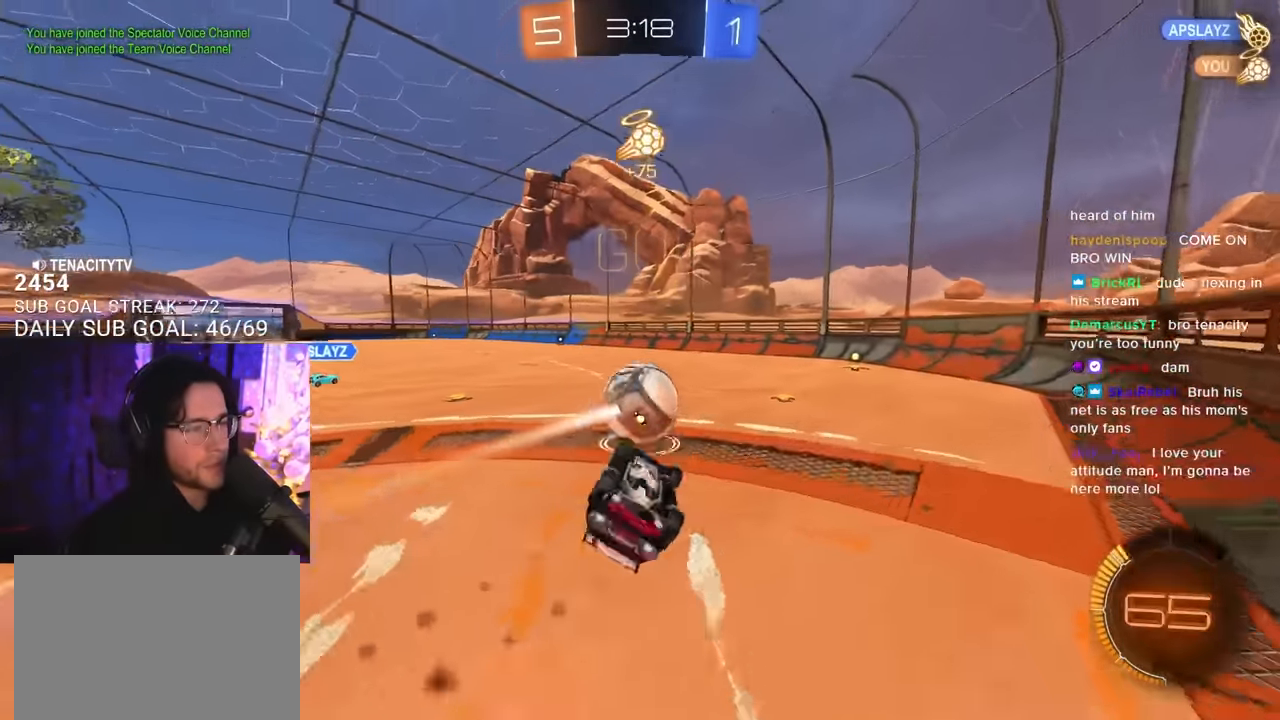
{"buttons": ["R2"], "left_stick": "center", "right_stick": "center", "events": [[133, "left_stick", "down"], [300, "L3", "up"], [300, "left_stick", "up"], [350, "R1", "up"], [400, "left_stick", "center"]]}
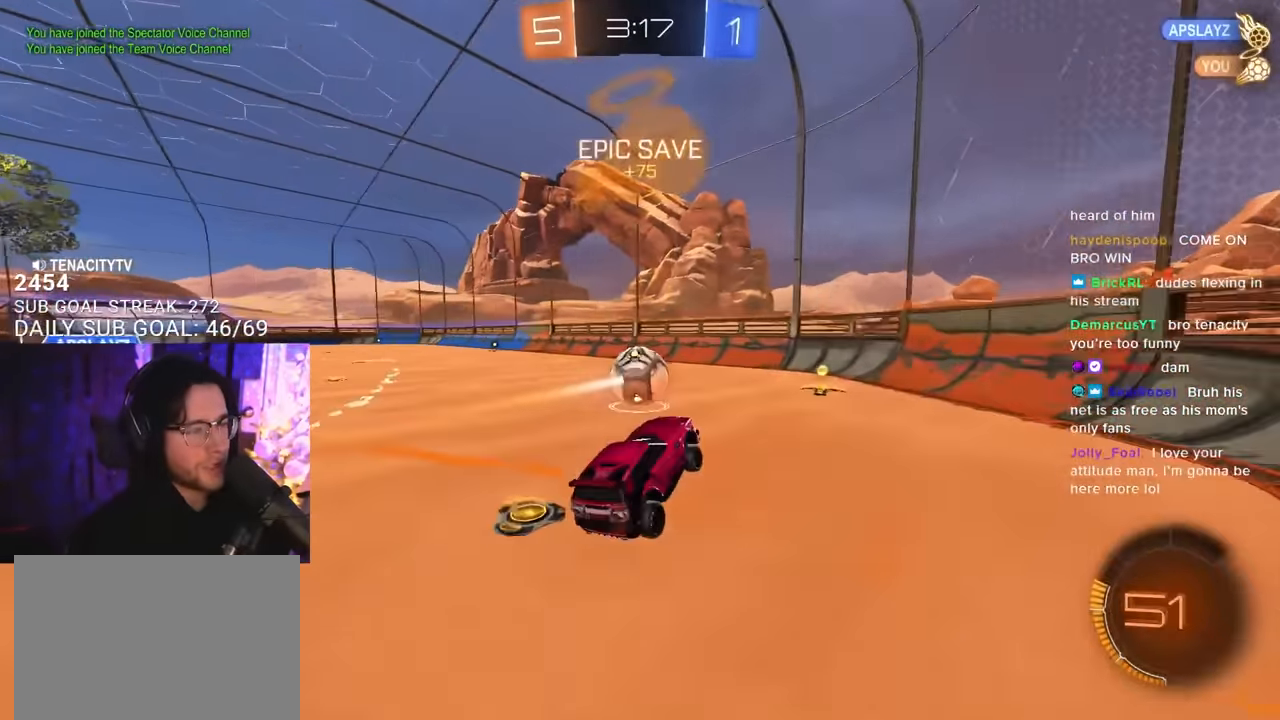
{"buttons": ["R2"], "left_stick": "center", "right_stick": "center", "events": [[50, "left_stick", "down-left"], [117, "left_stick", "center"], [283, "left_stick", "down-left"], [333, "left_stick", "center"]]}
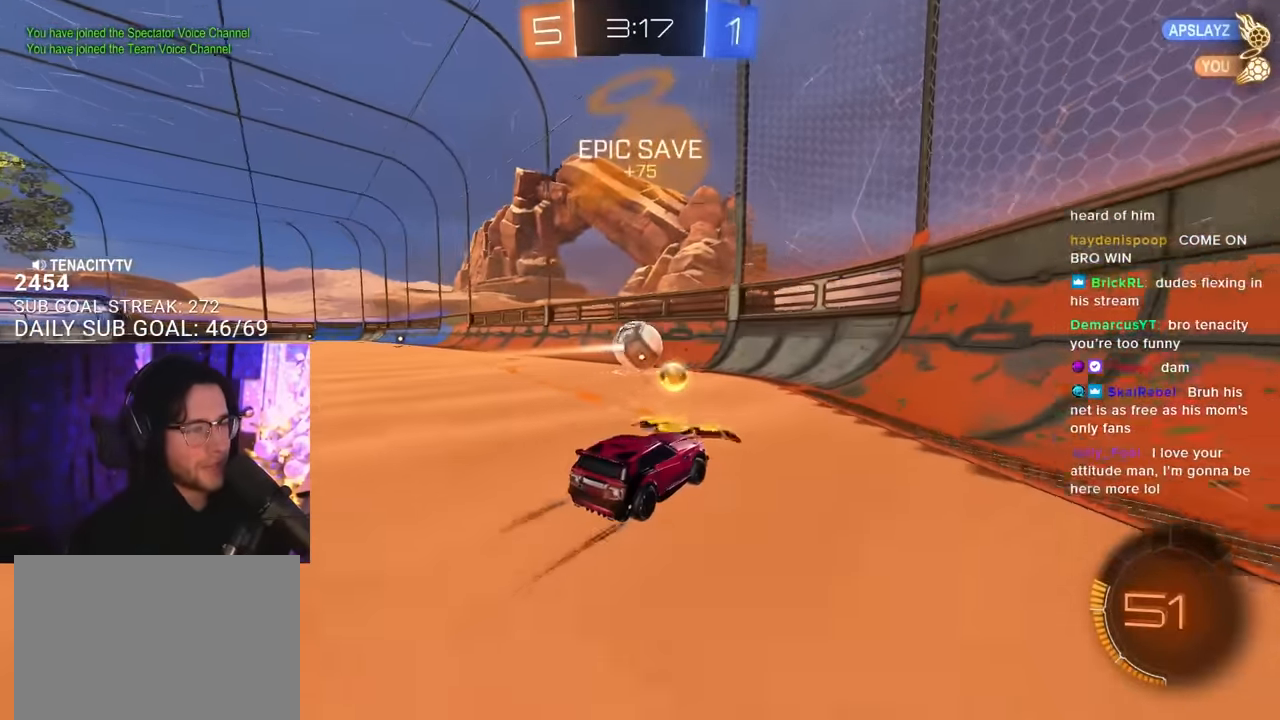
{"buttons": ["R2"], "left_stick": "center", "right_stick": "center", "events": [[217, "left_stick", "left"], [300, "left_stick", "center"], [400, "left_stick", "right"], [500, "left_stick", "center"]]}
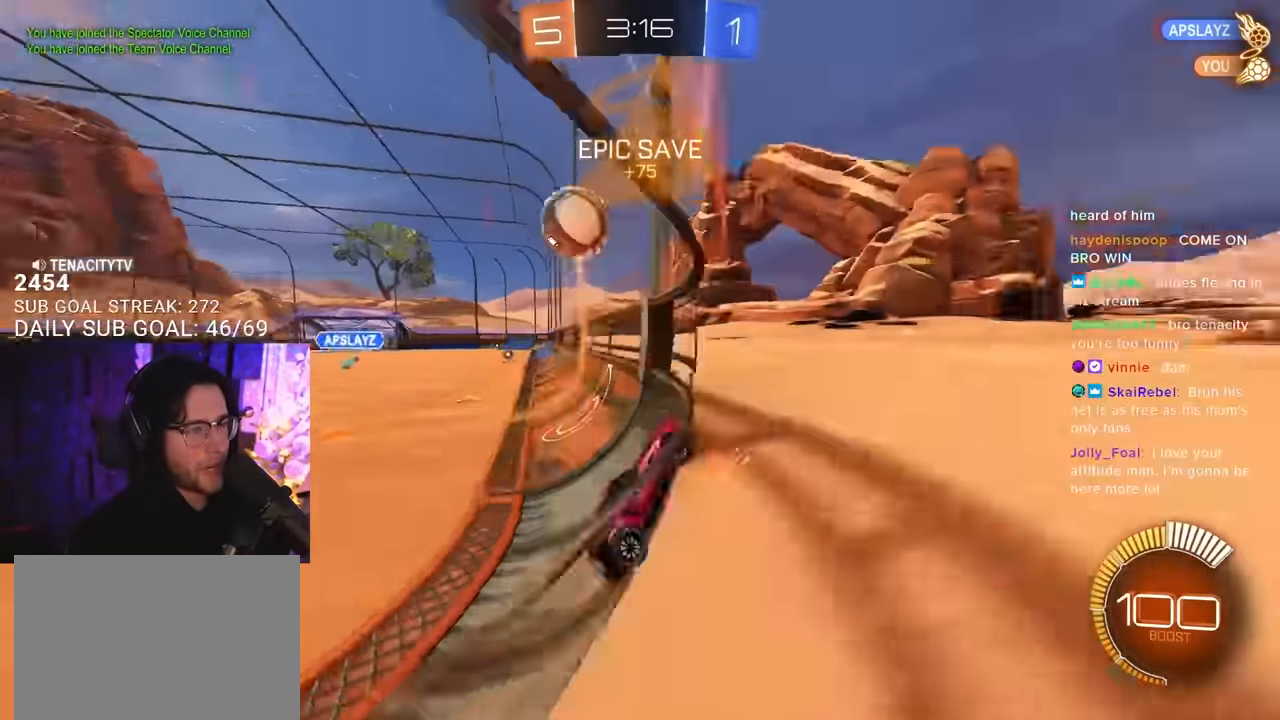
{"buttons": ["R2"], "left_stick": "center", "right_stick": "center", "events": [[350, "L2", "down"], [367, "R2", "up"], [383, "left_stick", "down-left"], [467, "R2", "down"], [483, "L2", "up"], [500, "left_stick", "center"]]}
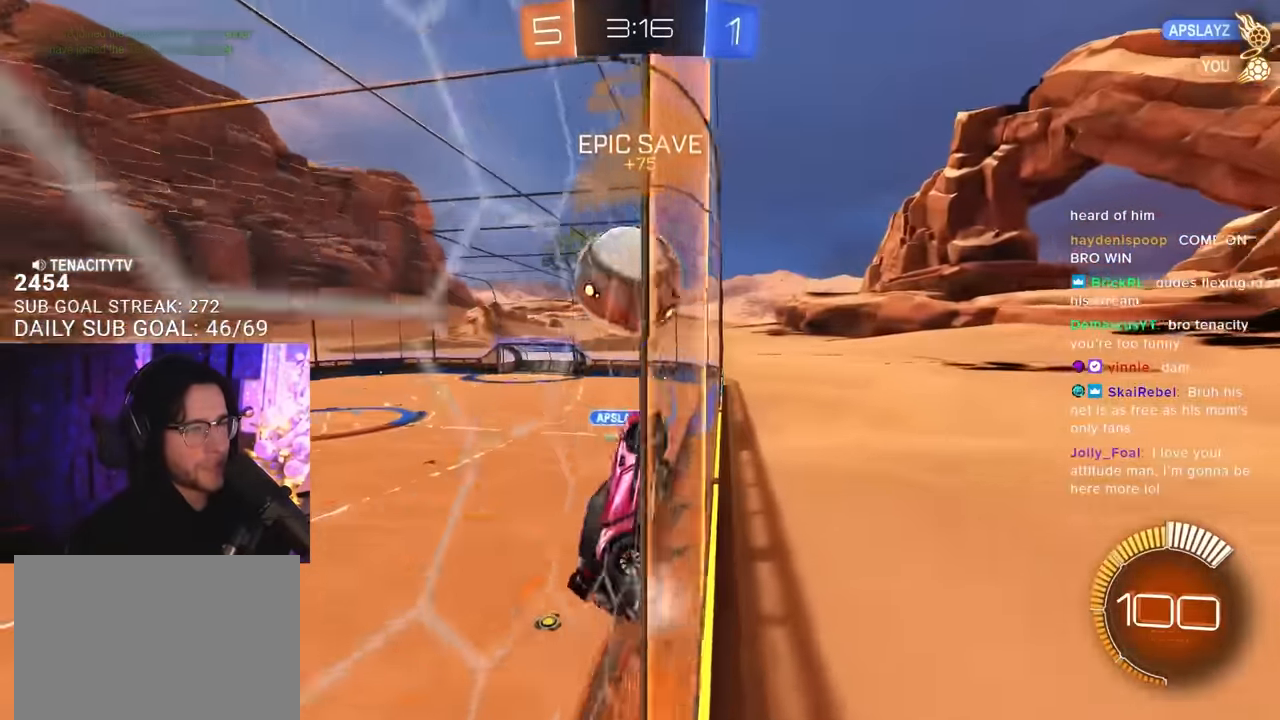
{"buttons": ["CROSS", "R2", "L3"], "left_stick": "down-left", "right_stick": "center", "events": [[200, "left_stick", "down-left"], [317, "left_stick", "center"], [467, "CROSS", "down"], [467, "L3", "down"], [483, "left_stick", "down-left"]]}
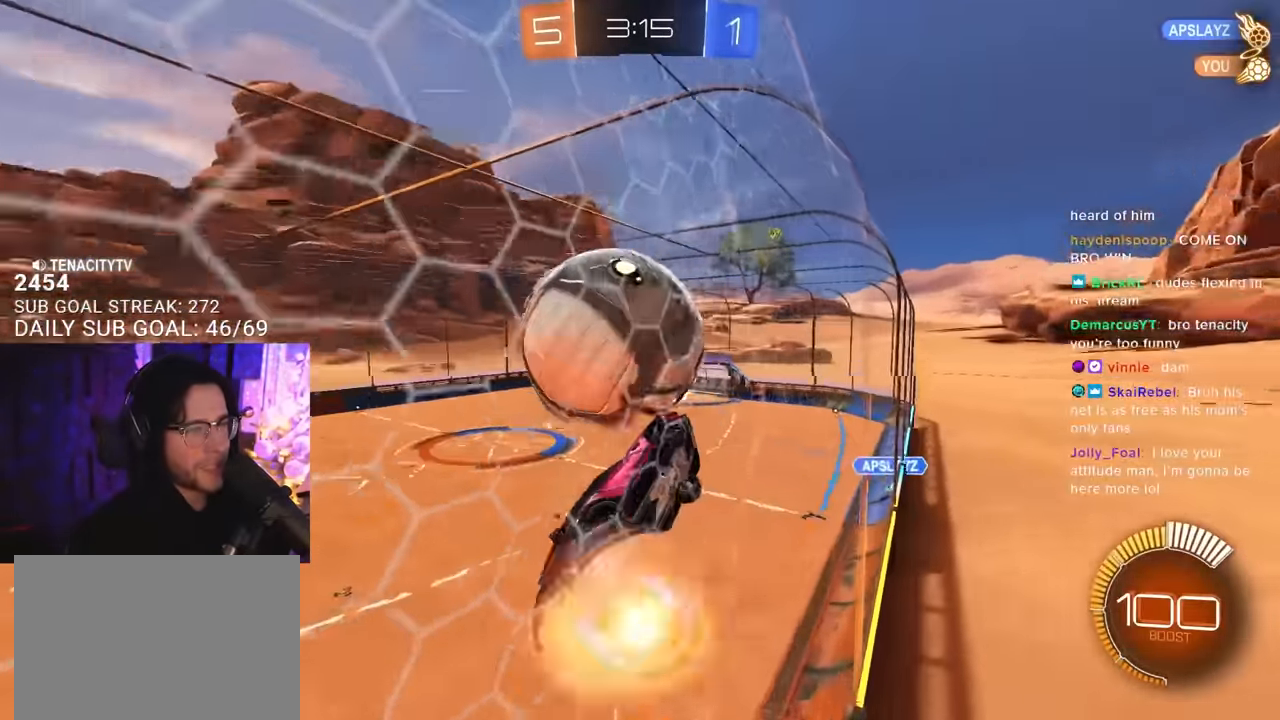
{"buttons": ["R1", "R2", "L3"], "left_stick": "up-left", "right_stick": "center", "events": [[50, "CROSS", "up"], [200, "L3", "up"], [233, "left_stick", "left"], [350, "L3", "down"], [400, "R1", "down"], [400, "left_stick", "up-left"]]}
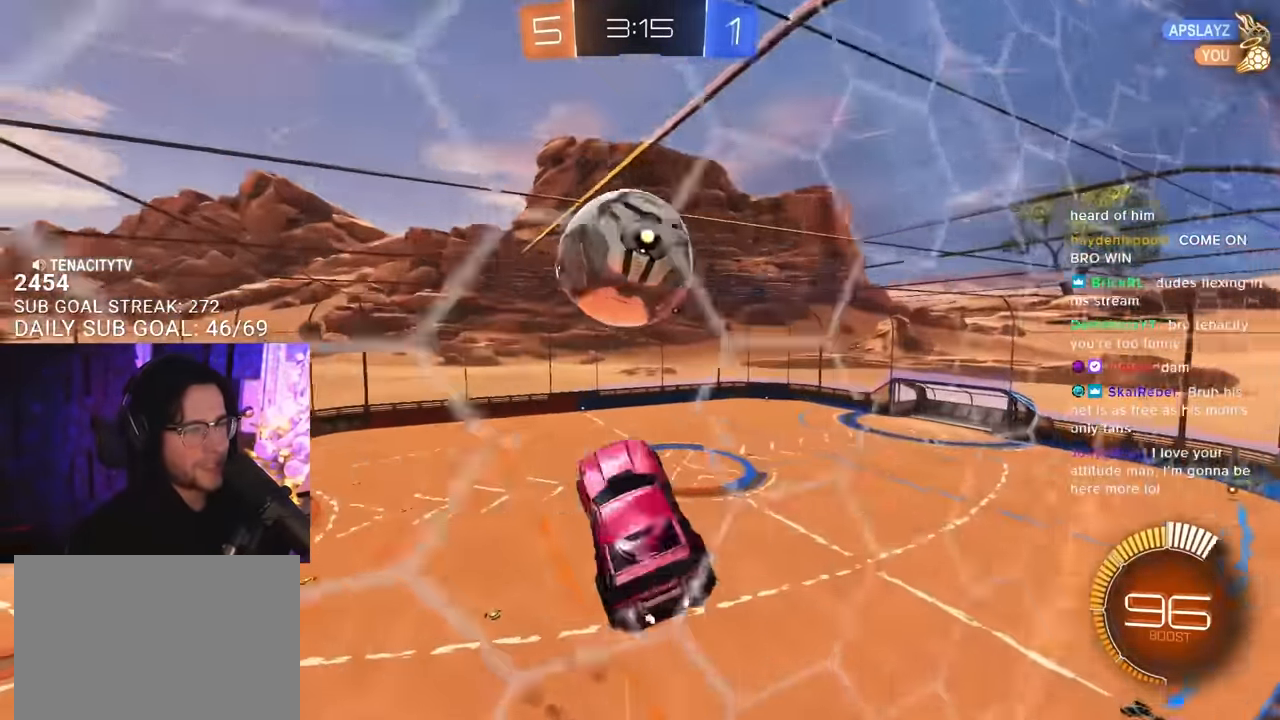
{"buttons": ["R2", "L3"], "left_stick": "down-left", "right_stick": "center", "events": [[117, "left_stick", "down-left"], [500, "R1", "up"]]}
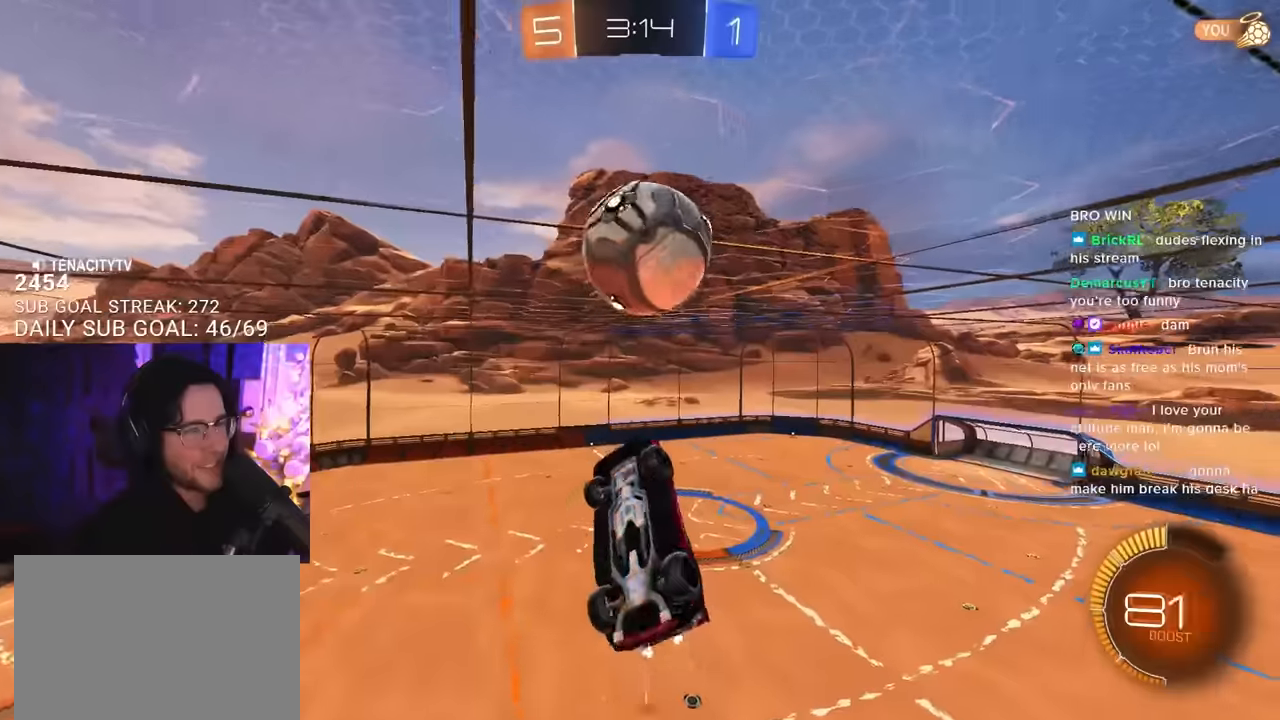
{"buttons": ["R2", "L3"], "left_stick": "right", "right_stick": "center", "events": [[66, "left_stick", "up-left"], [83, "R1", "down"], [166, "left_stick", "up-right"], [216, "R1", "up"], [300, "left_stick", "right"], [383, "R1", "down"], [500, "R1", "up"]]}
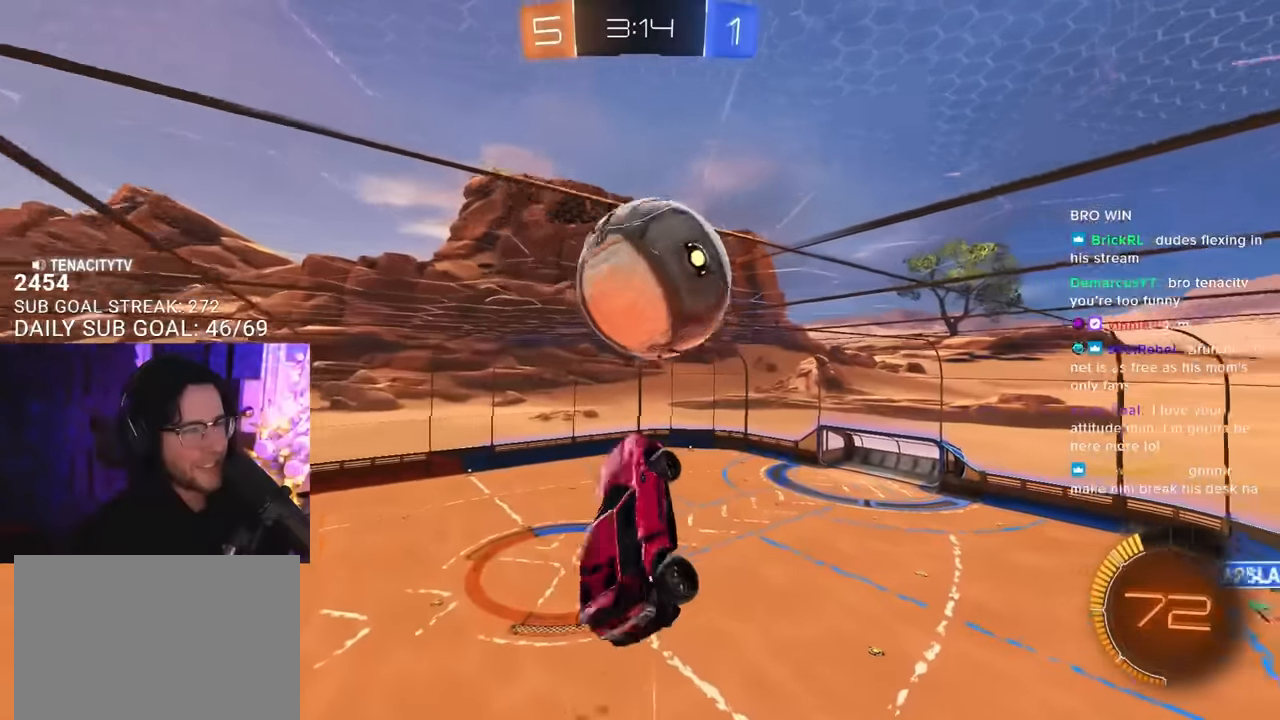
{"buttons": ["R2", "L3"], "left_stick": "down-left", "right_stick": "center", "events": [[66, "R1", "down"], [150, "left_stick", "down-right"], [250, "left_stick", "down"], [350, "R1", "up"], [350, "left_stick", "down-left"]]}
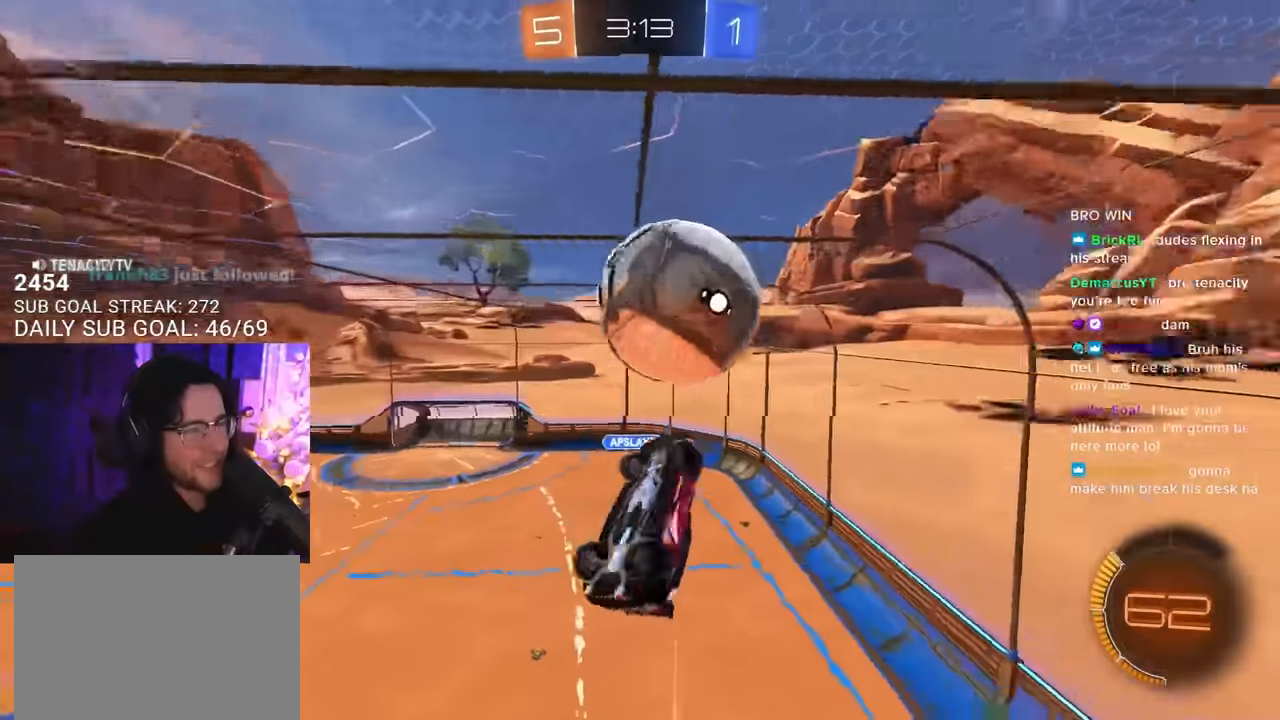
{"buttons": ["R1", "R2", "L3"], "left_stick": "down", "right_stick": "center", "events": [[100, "left_stick", "up-left"], [133, "R1", "down"], [250, "left_stick", "up-right"], [400, "left_stick", "down-right"], [466, "left_stick", "down"]]}
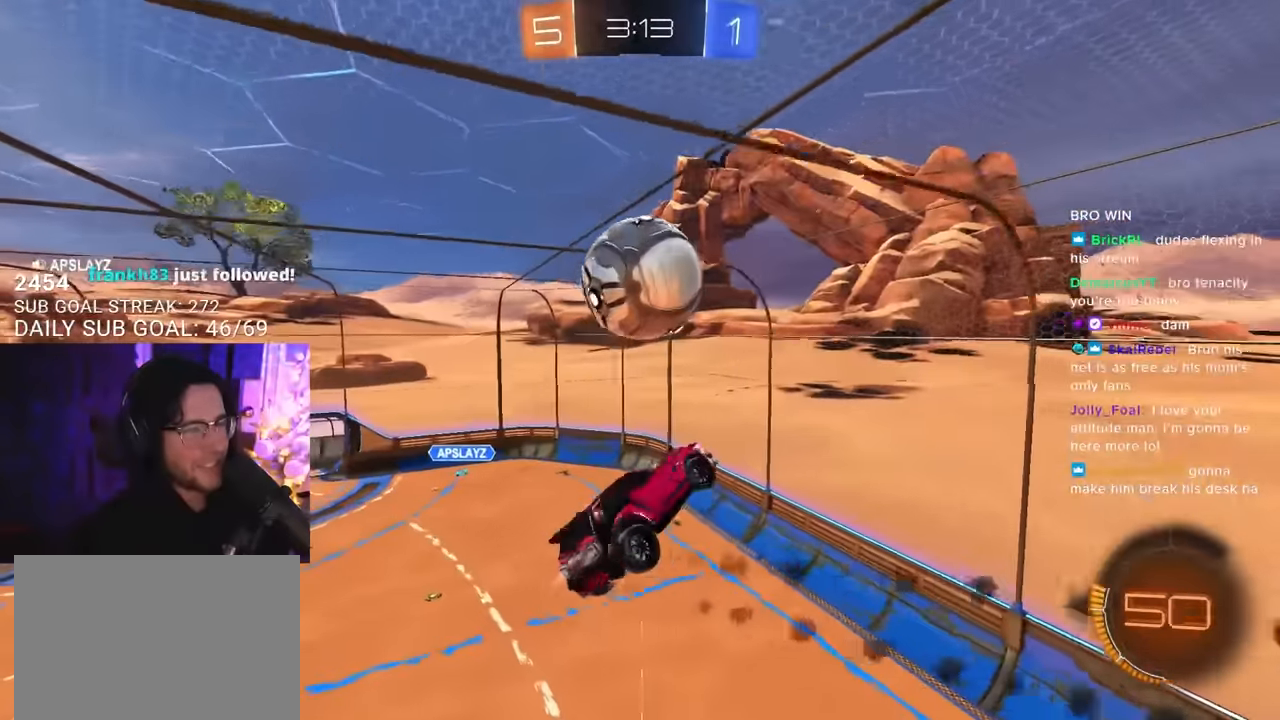
{"buttons": ["R1", "R2", "L3"], "left_stick": "up-right", "right_stick": "center", "events": [[50, "left_stick", "down-left"], [150, "R1", "up"], [183, "left_stick", "up-left"], [400, "R1", "down"], [416, "left_stick", "up-right"]]}
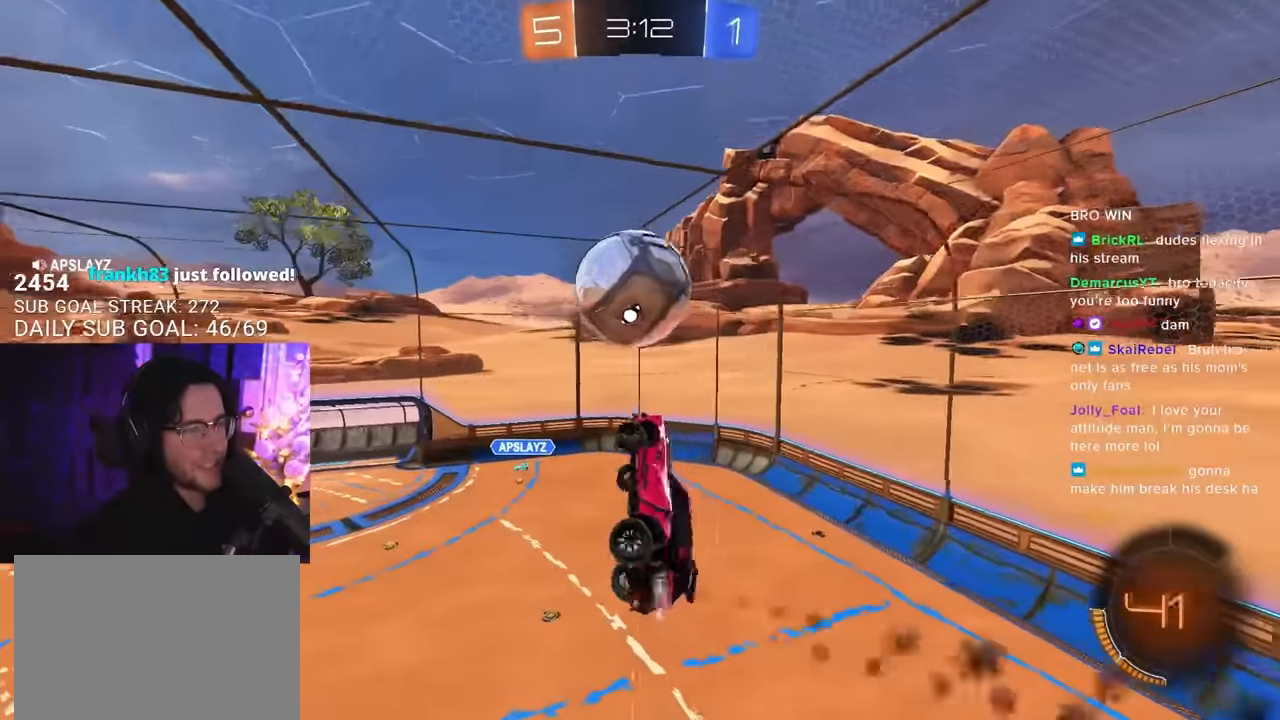
{"buttons": ["R1", "R2"], "left_stick": "down", "right_stick": "center", "events": [[33, "R1", "up"], [50, "left_stick", "down-right"], [133, "R1", "down"], [216, "L3", "up"], [316, "left_stick", "center"], [450, "left_stick", "down"]]}
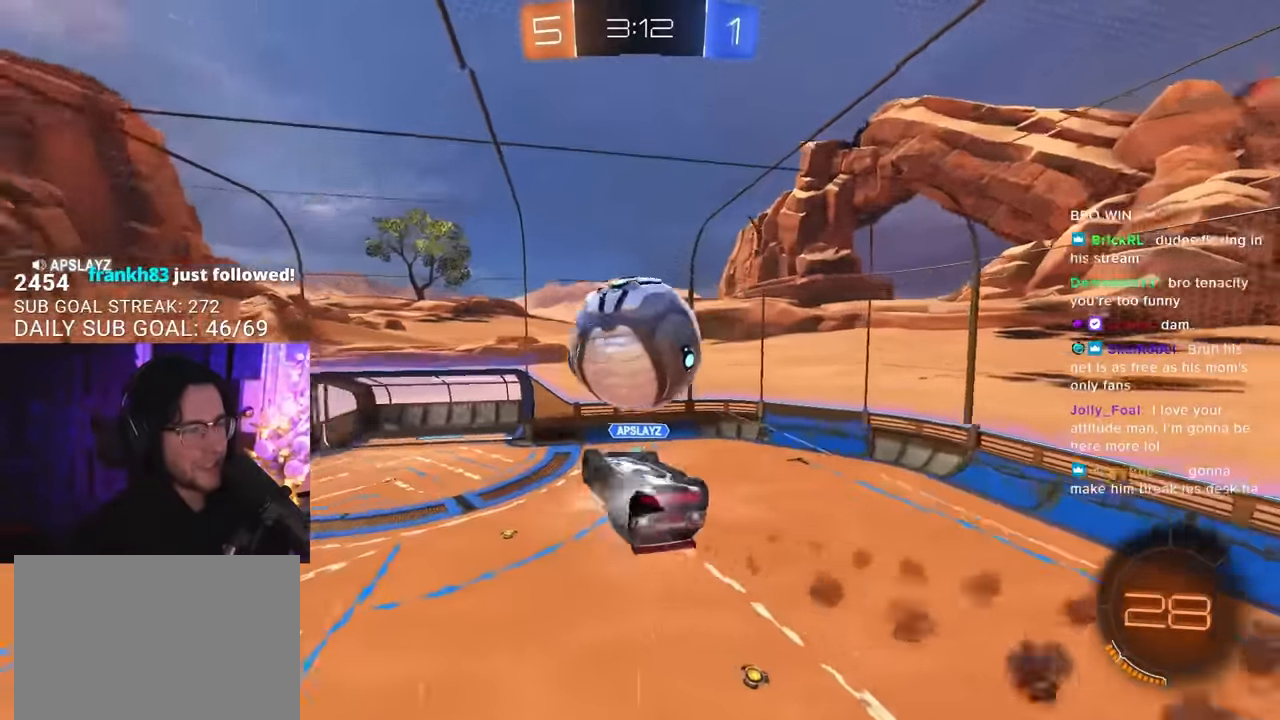
{"buttons": ["R1", "R2", "L3"], "left_stick": "up", "right_stick": "center", "events": [[33, "TRIANGLE", "down"], [100, "L2", "down"], [166, "L2", "up"], [183, "TRIANGLE", "up"], [183, "left_stick", "up"], [400, "CROSS", "down"], [466, "L3", "down"], [483, "CROSS", "up"]]}